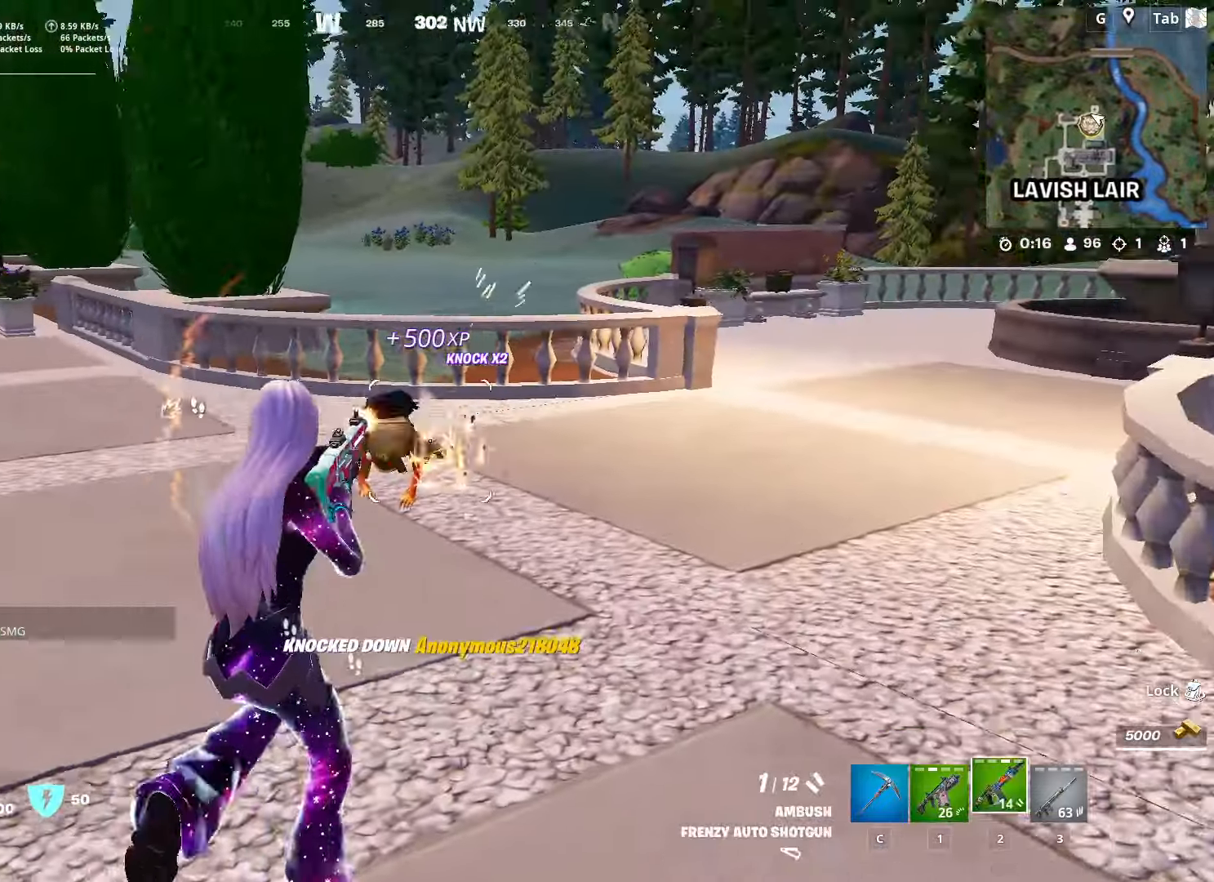
Gameplay with keyboard and mouse; each line is a JSON object with the keys and mouse buttons held at the frame after it. "events" lists presses ("down") and releases ("up") of "1", "2", "3", "4", "5", "a", "alt", "c", "caps_lock", "ctrl", "d", "e", "f", "g", "q", "r", "s", "shift", "space", "t", "tab", "v", "w", "x", "z", "mouse_left", "mouse_wheel" and "mouse_right" between this image and that frame as [ms after this image, input, new state], when the widget could be followed in between. "mouse_left", "mouse_wheel", "mouse_right" = the "left", "wheel", "right" buttons of the "mouse" list. No other keys are recorded. "wheel" means that the mouse wheel is clicked or scrolled. "mouse_move" is the direction in which the mouse moves at that frame (one of eight, or "still"), when it could be read.
{"keys": ["d", "w"], "mouse": ["left"], "mouse_move": "right", "events": [[33, "d", "up"], [66, "mouse_left", "up"], [450, "d", "down"], [450, "mouse_left", "down"]]}
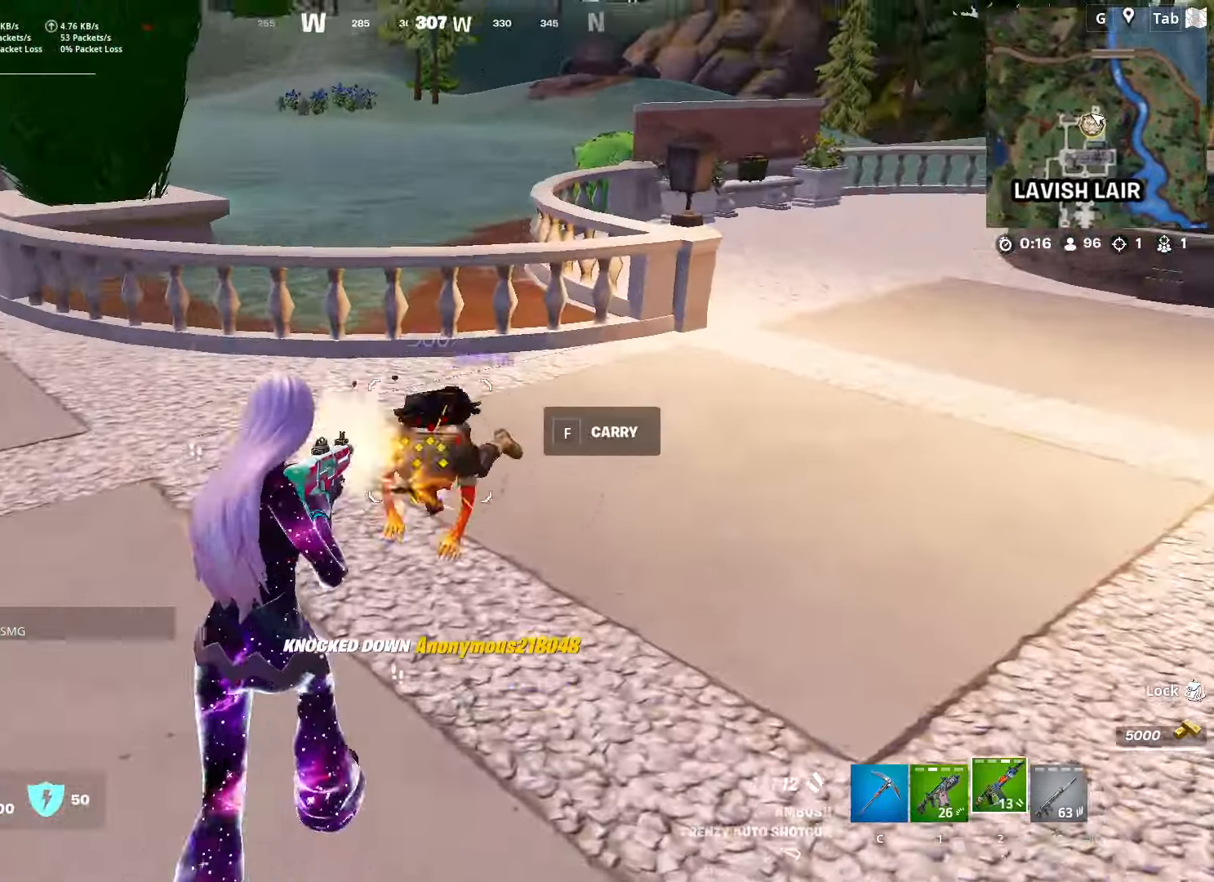
{"keys": ["w"], "mouse": [], "mouse_move": "still", "events": [[83, "mouse_left", "up"], [134, "d", "up"], [317, "r", "down"], [467, "r", "up"]]}
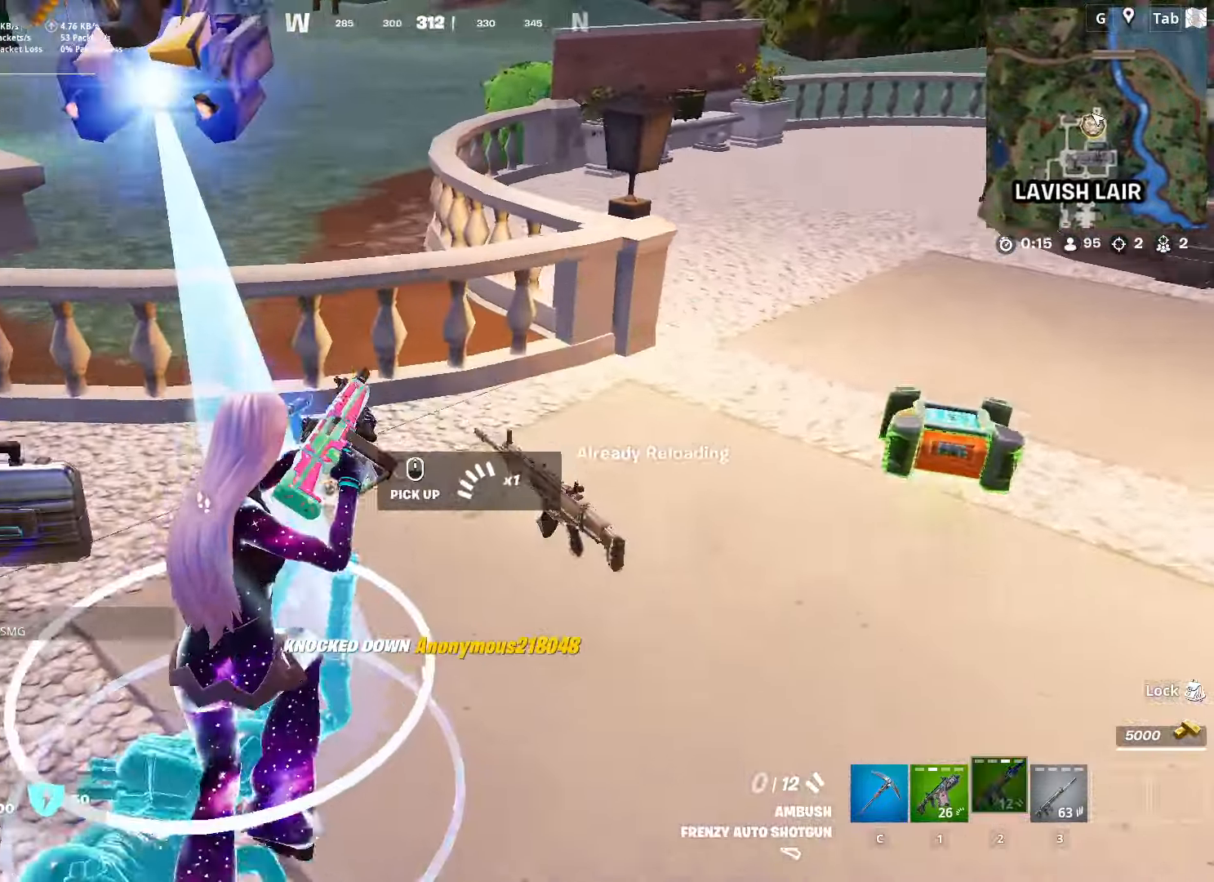
{"keys": ["d", "w"], "mouse": [], "mouse_move": "right", "events": [[150, "d", "down"], [150, "w", "up"], [250, "mouse_wheel", "down"], [250, "s", "down"], [283, "mouse_wheel", "up"], [383, "s", "up"], [483, "w", "down"]]}
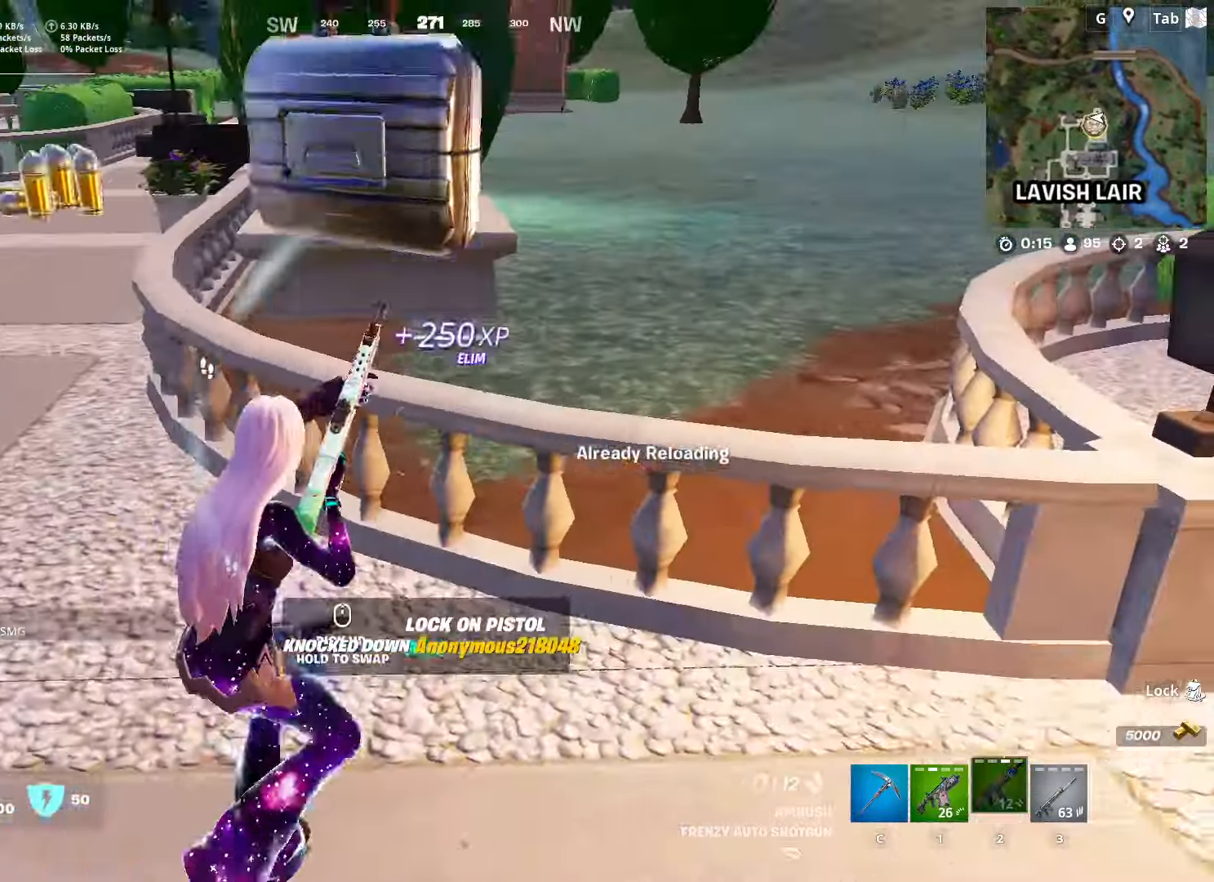
{"keys": ["d", "w"], "mouse": [], "mouse_move": "left", "events": [[150, "space", "down"], [384, "space", "up"]]}
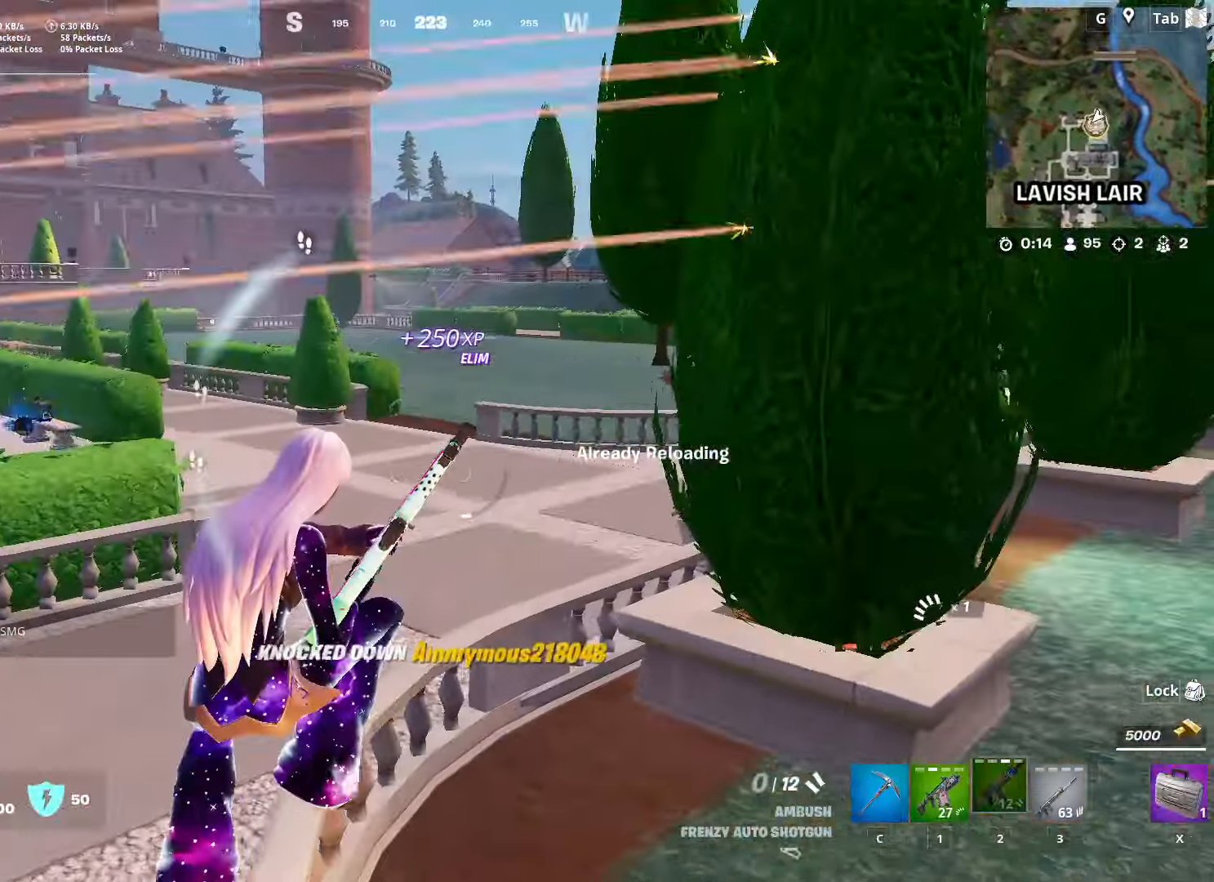
{"keys": ["d", "w"], "mouse": [], "mouse_move": "still", "events": []}
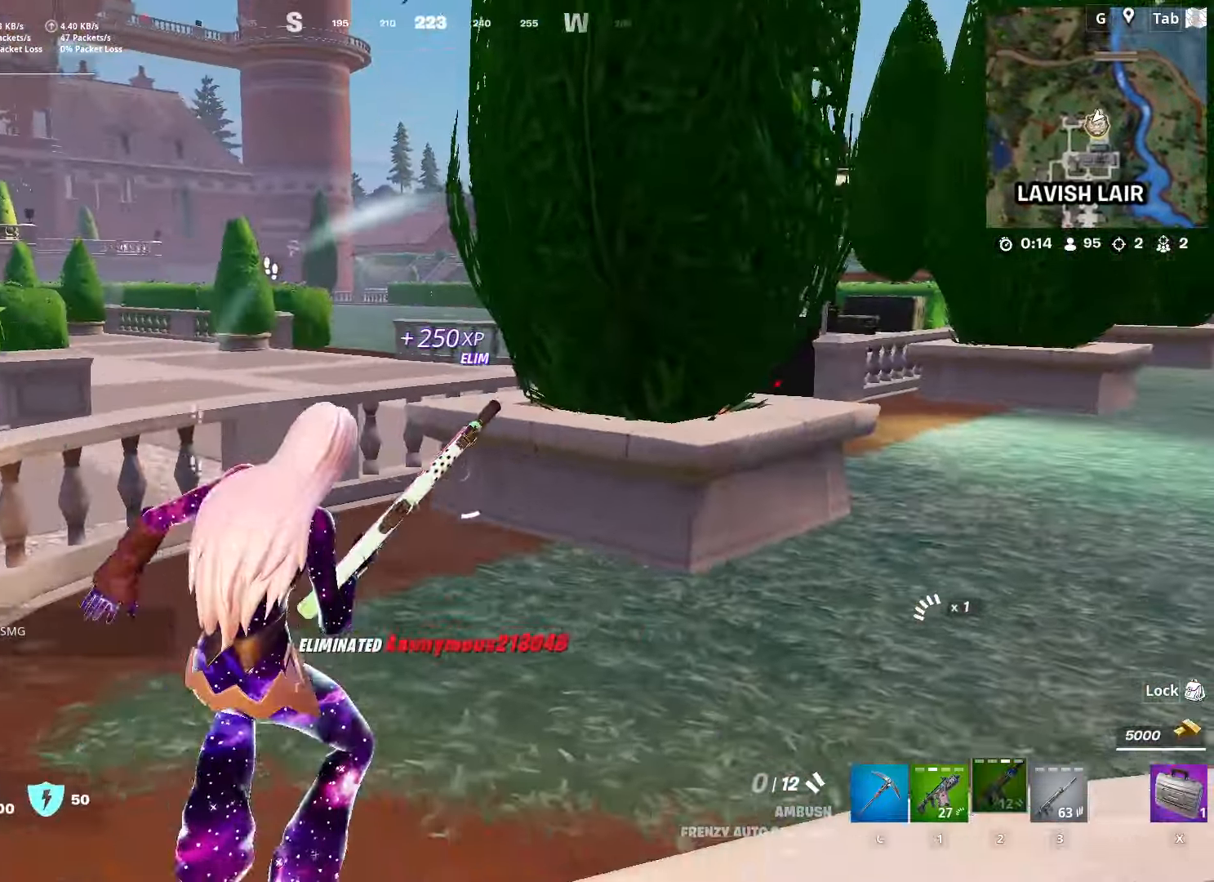
{"keys": ["w"], "mouse": [], "mouse_move": "right", "events": [[267, "d", "up"]]}
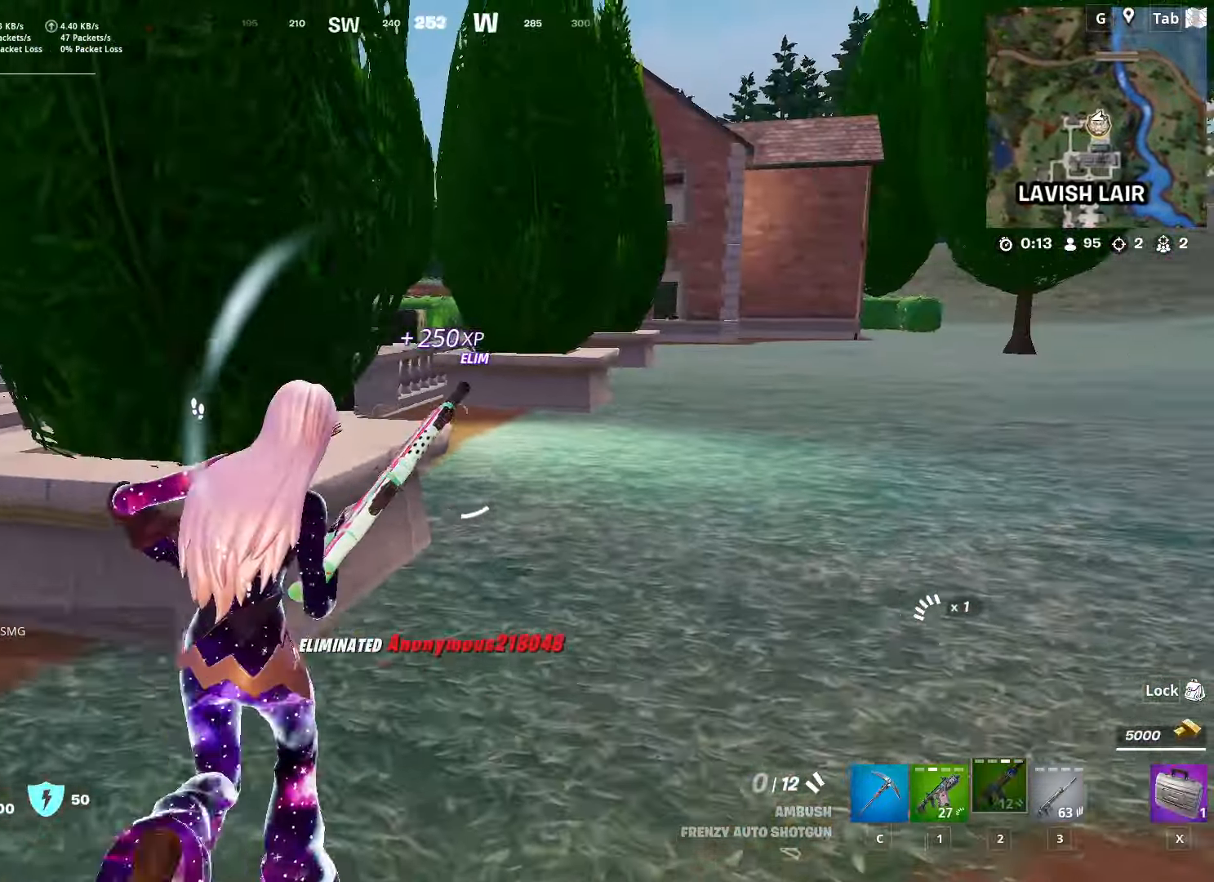
{"keys": ["d", "w"], "mouse": [], "mouse_move": "down-left", "events": [[150, "space", "down"], [250, "d", "down"], [333, "space", "up"], [383, "d", "up"], [483, "d", "down"]]}
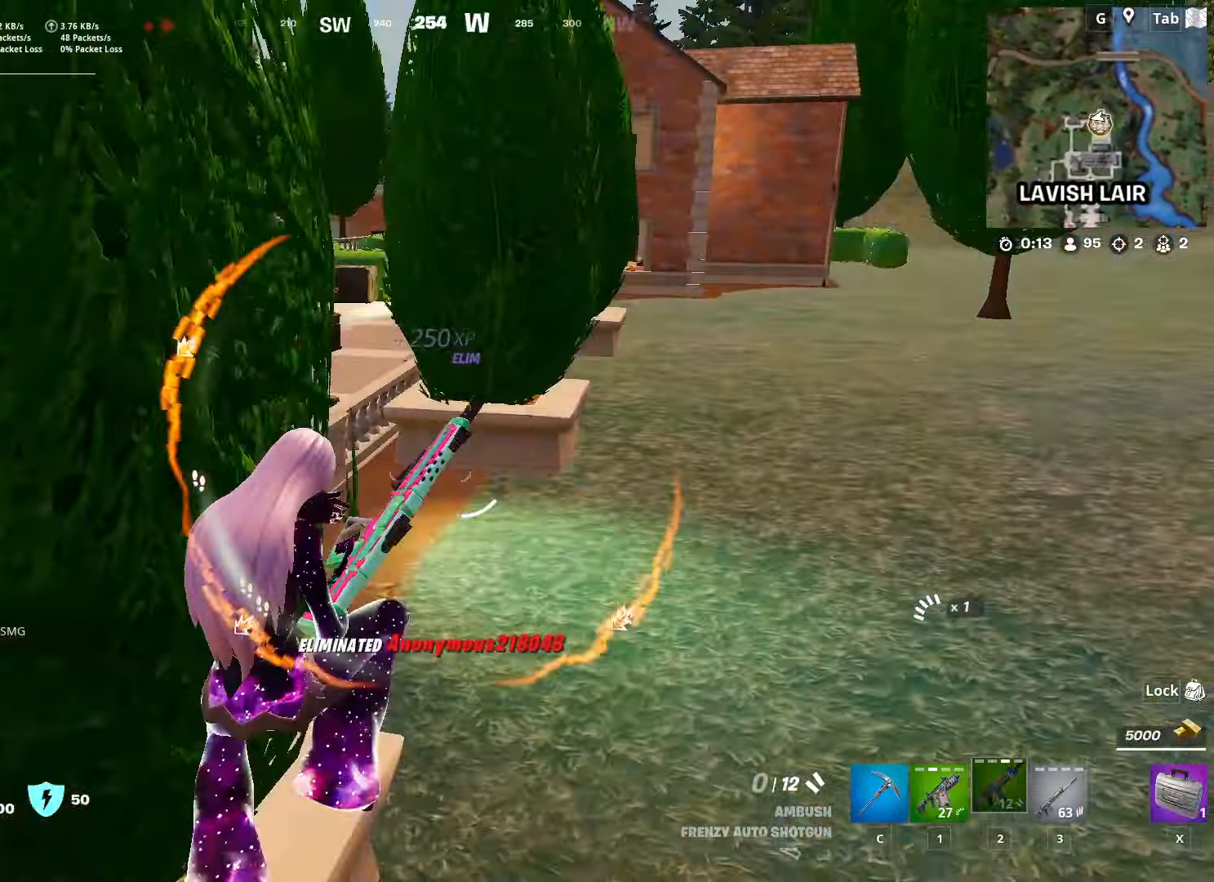
{"keys": ["d", "w"], "mouse": [], "mouse_move": "still", "events": []}
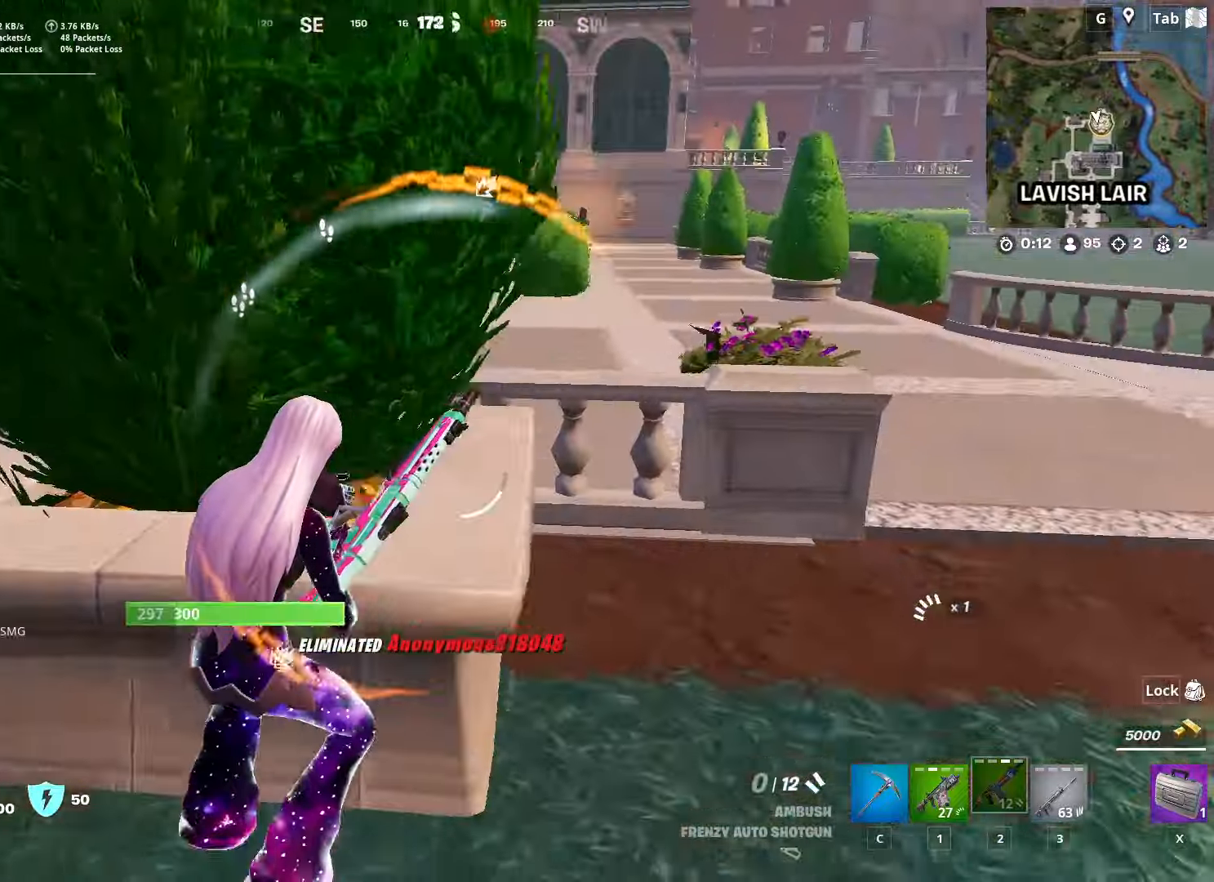
{"keys": ["a", "s"], "mouse": [], "mouse_move": "still", "events": [[67, "w", "up"], [151, "shift", "down"], [284, "d", "up"], [284, "shift", "up"], [434, "a", "down"], [434, "s", "down"]]}
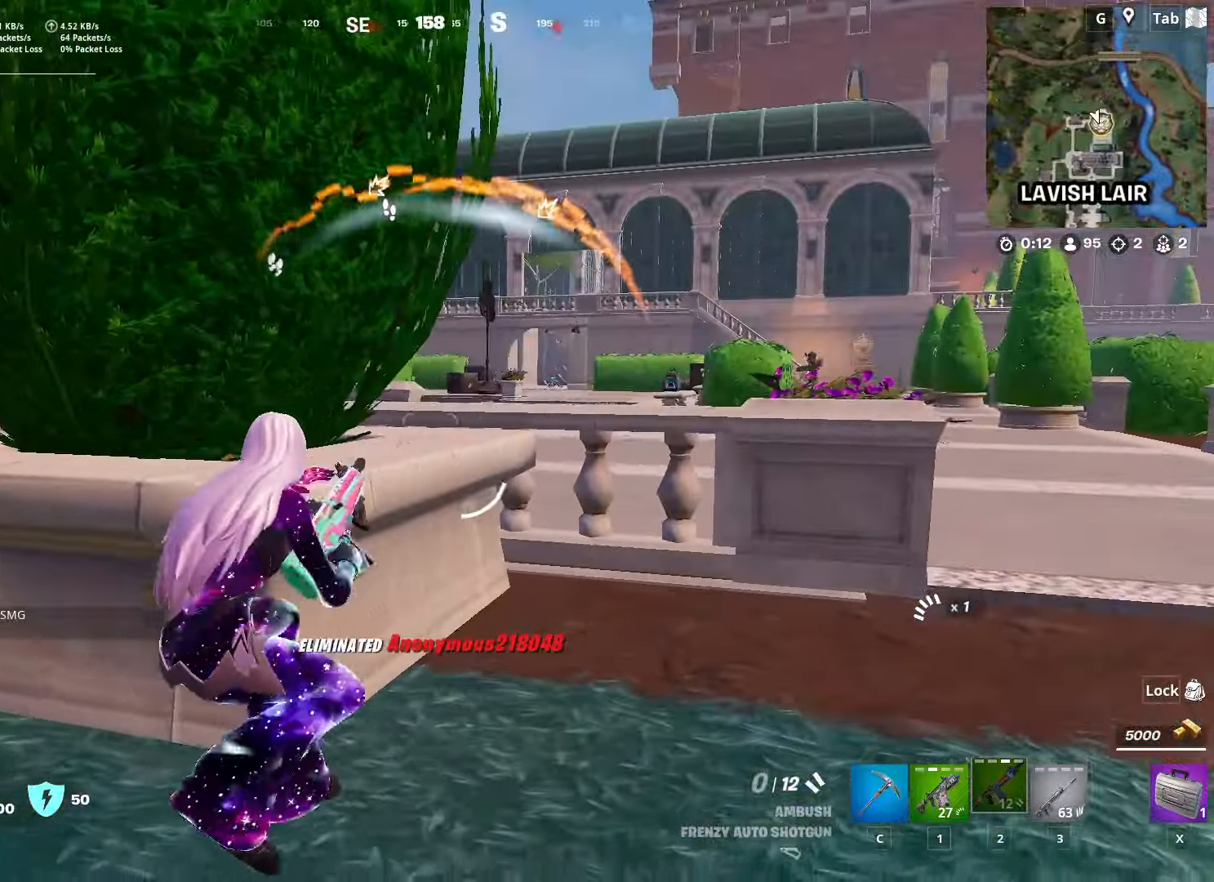
{"keys": ["d", "w"], "mouse": [], "mouse_move": "down", "events": [[67, "s", "up"], [267, "w", "down"], [400, "d", "down"], [450, "a", "up"]]}
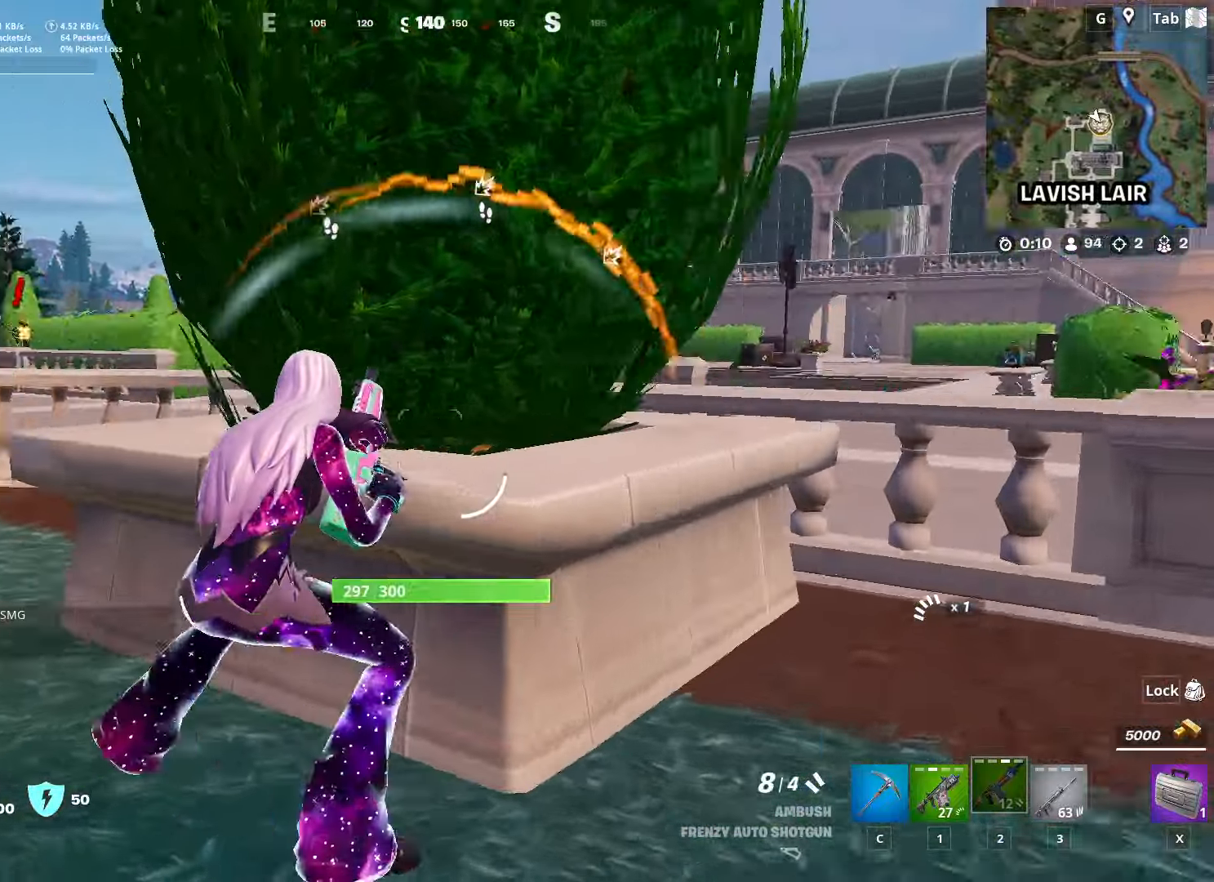
{"keys": ["a", "d", "s"], "mouse": [], "mouse_move": "still", "events": [[50, "w", "up"], [284, "s", "down"], [467, "a", "down"]]}
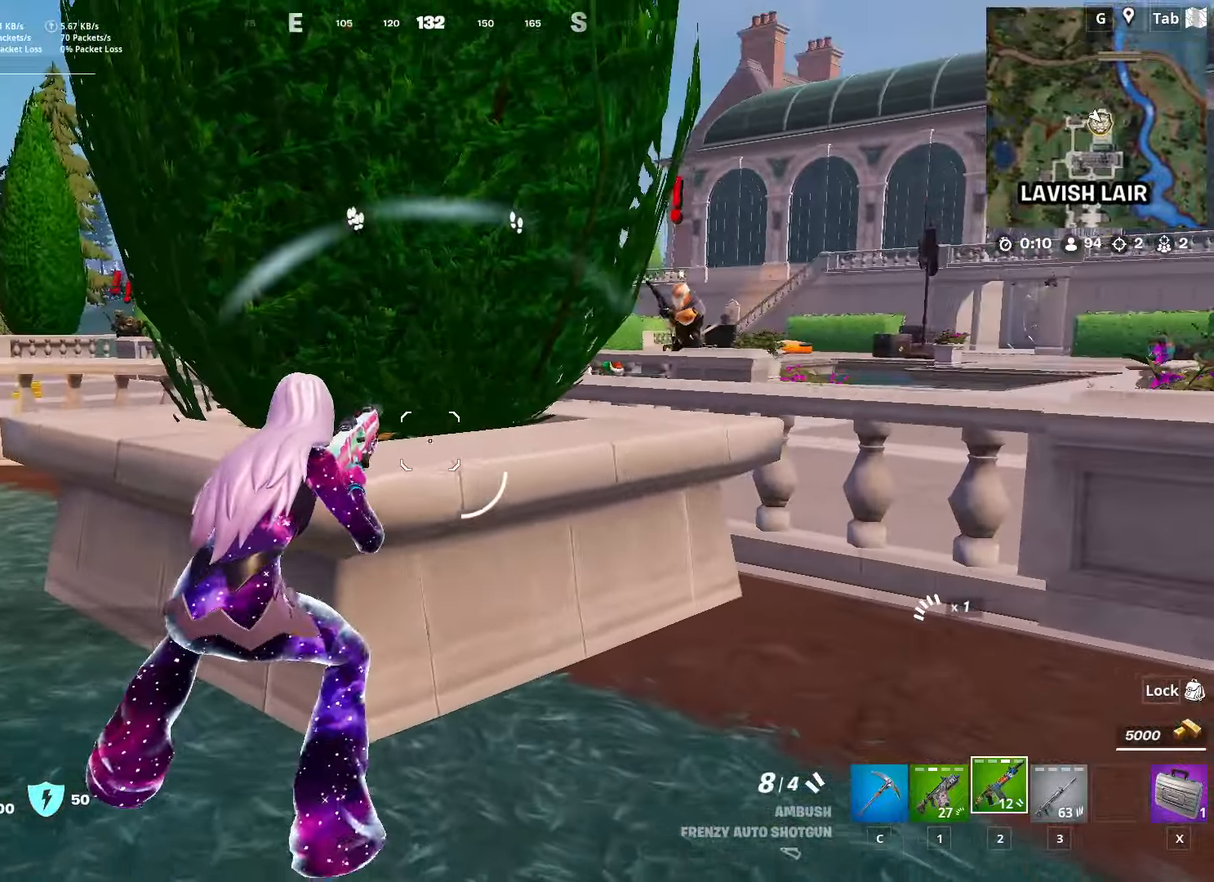
{"keys": ["a", "space"], "mouse": [], "mouse_move": "down", "events": [[50, "s", "up"], [100, "d", "up"], [150, "space", "down"], [283, "space", "up"], [334, "x", "down"], [434, "space", "down"], [484, "x", "up"]]}
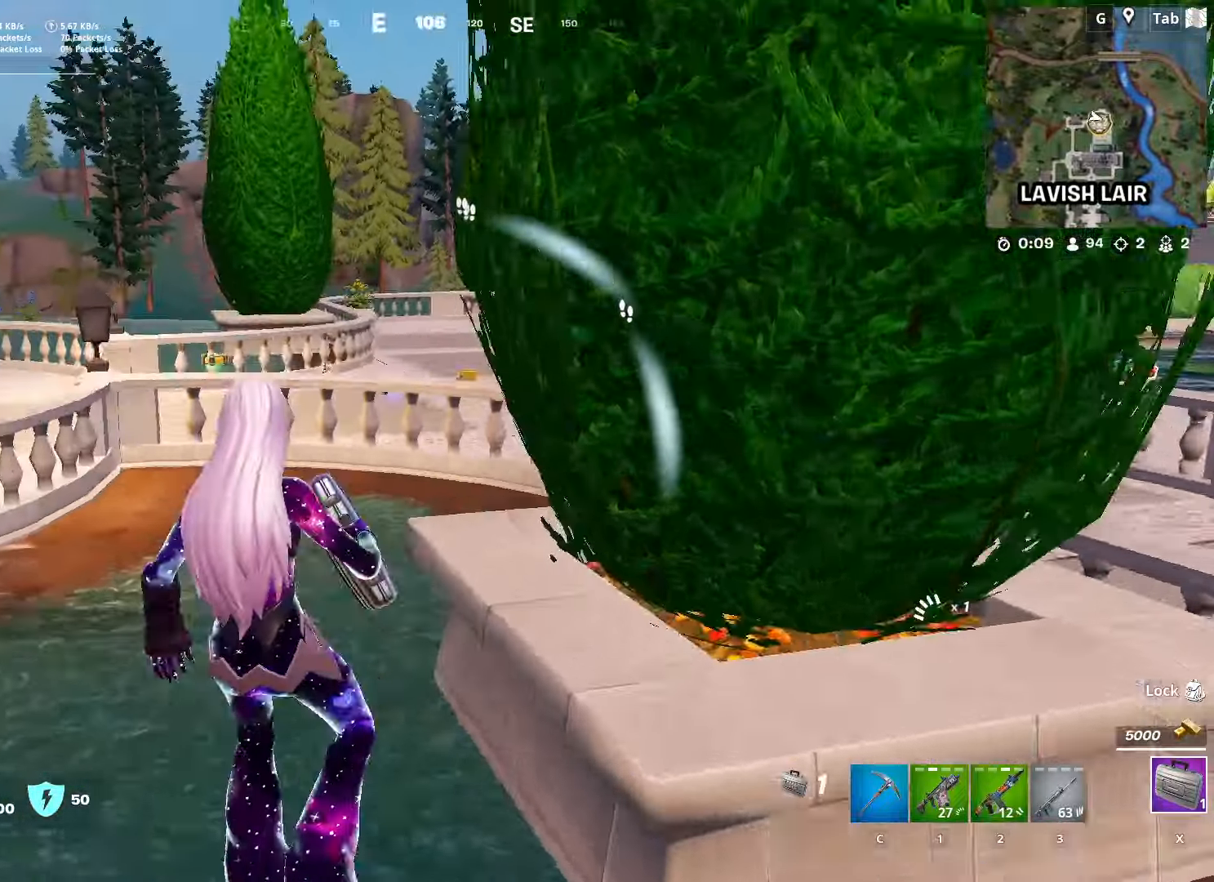
{"keys": ["a", "w"], "mouse": [], "mouse_move": "right", "events": [[67, "w", "down"], [167, "mouse_left", "down"], [167, "space", "up"], [251, "mouse_left", "up"], [351, "mouse_left", "down"], [451, "mouse_left", "up"]]}
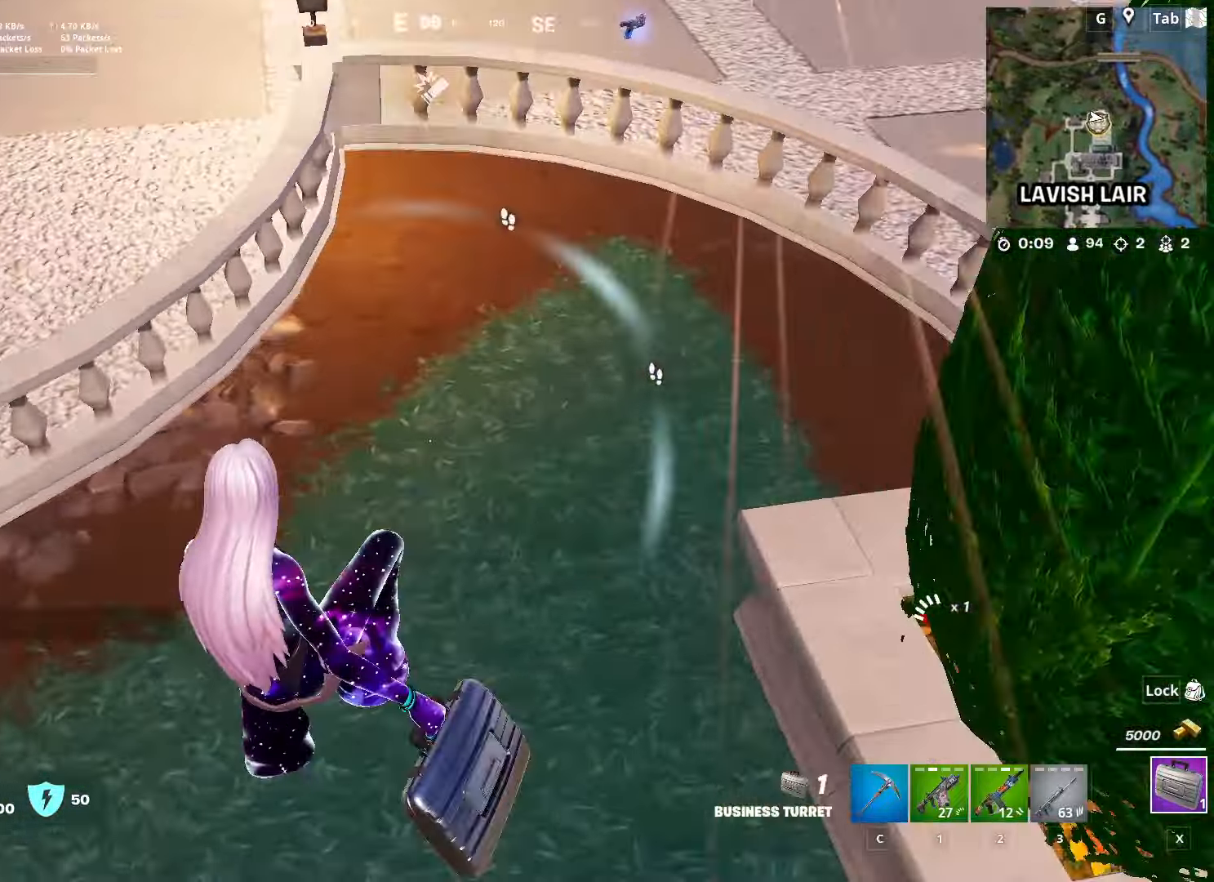
{"keys": ["ctrl", "w"], "mouse": [], "mouse_move": "up", "events": [[317, "a", "up"], [467, "ctrl", "down"]]}
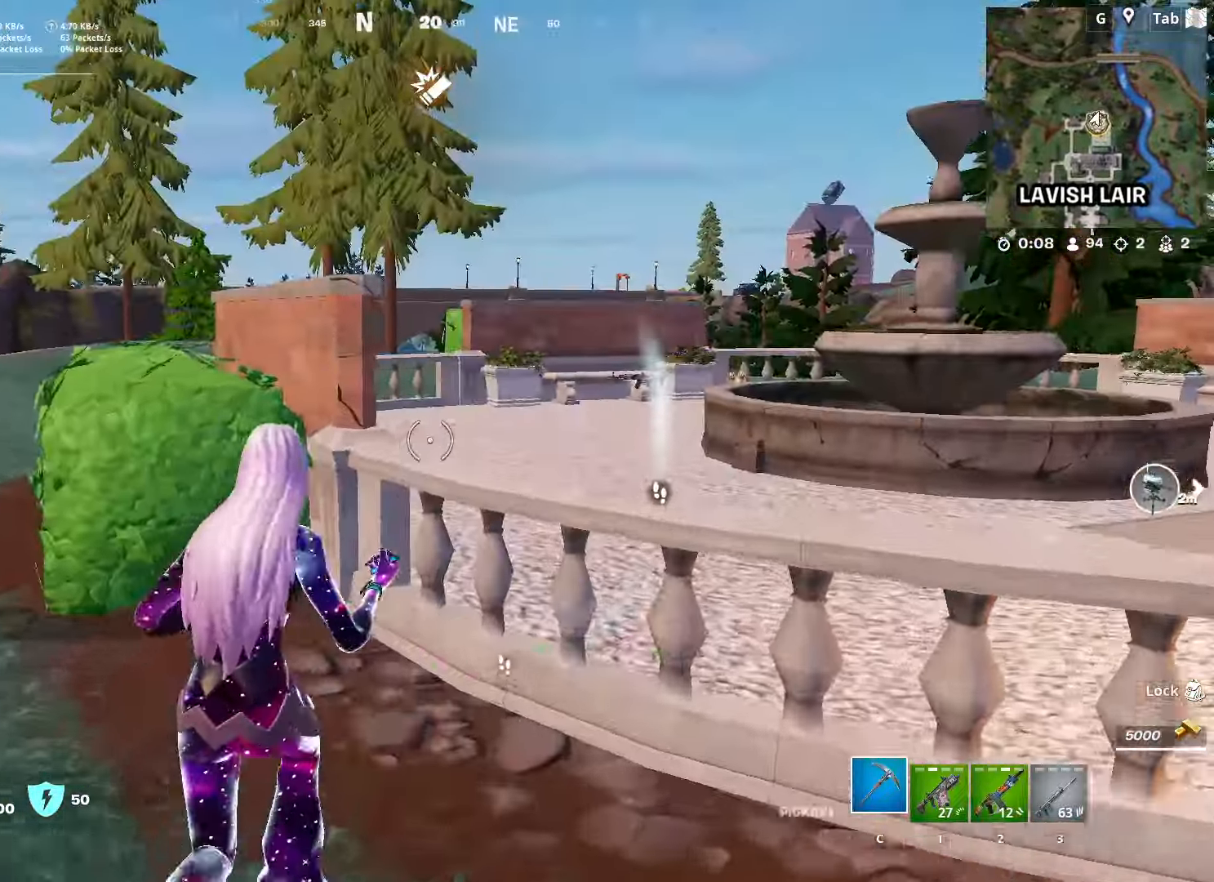
{"keys": ["w"], "mouse": [], "mouse_move": "left", "events": [[100, "space", "down"], [151, "ctrl", "up"], [334, "1", "down"], [384, "space", "up"], [484, "1", "up"]]}
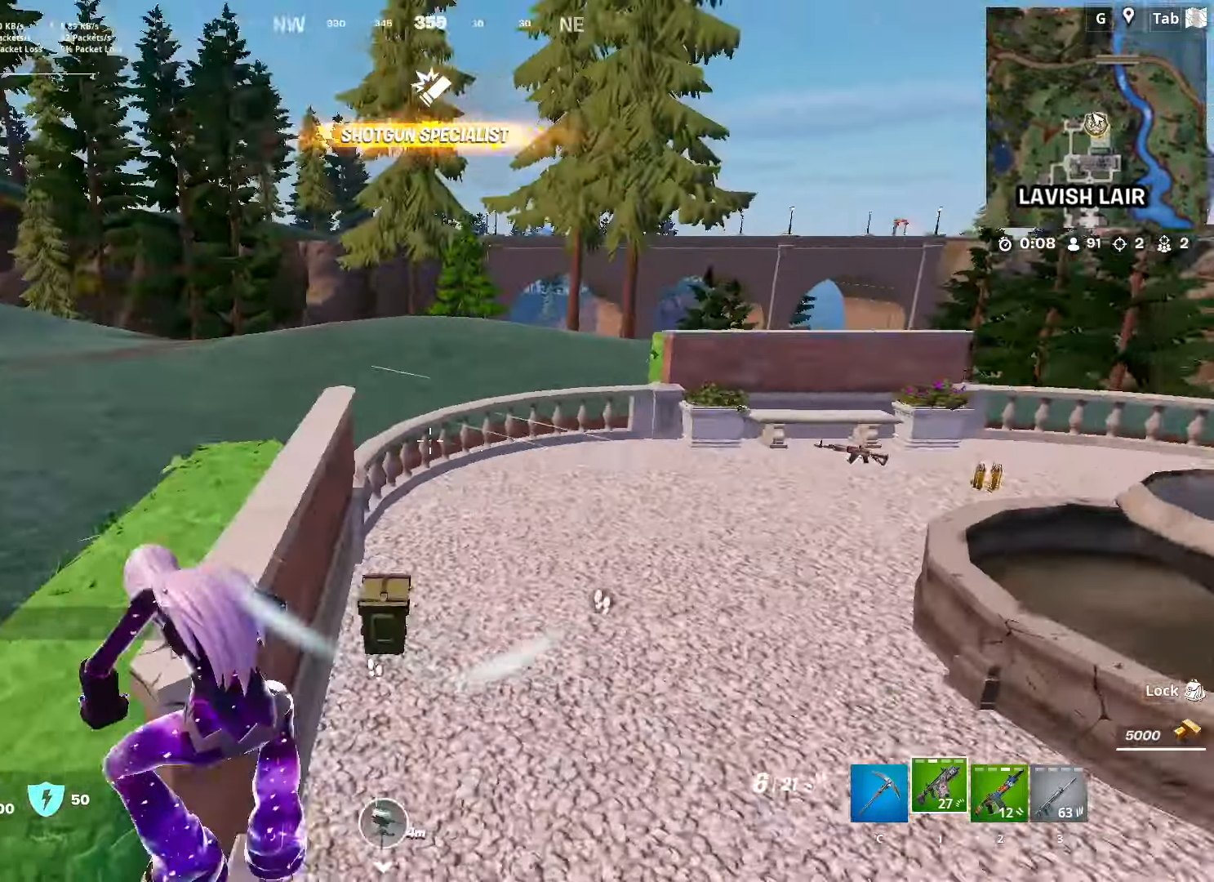
{"keys": ["w"], "mouse": [], "mouse_move": "down", "events": []}
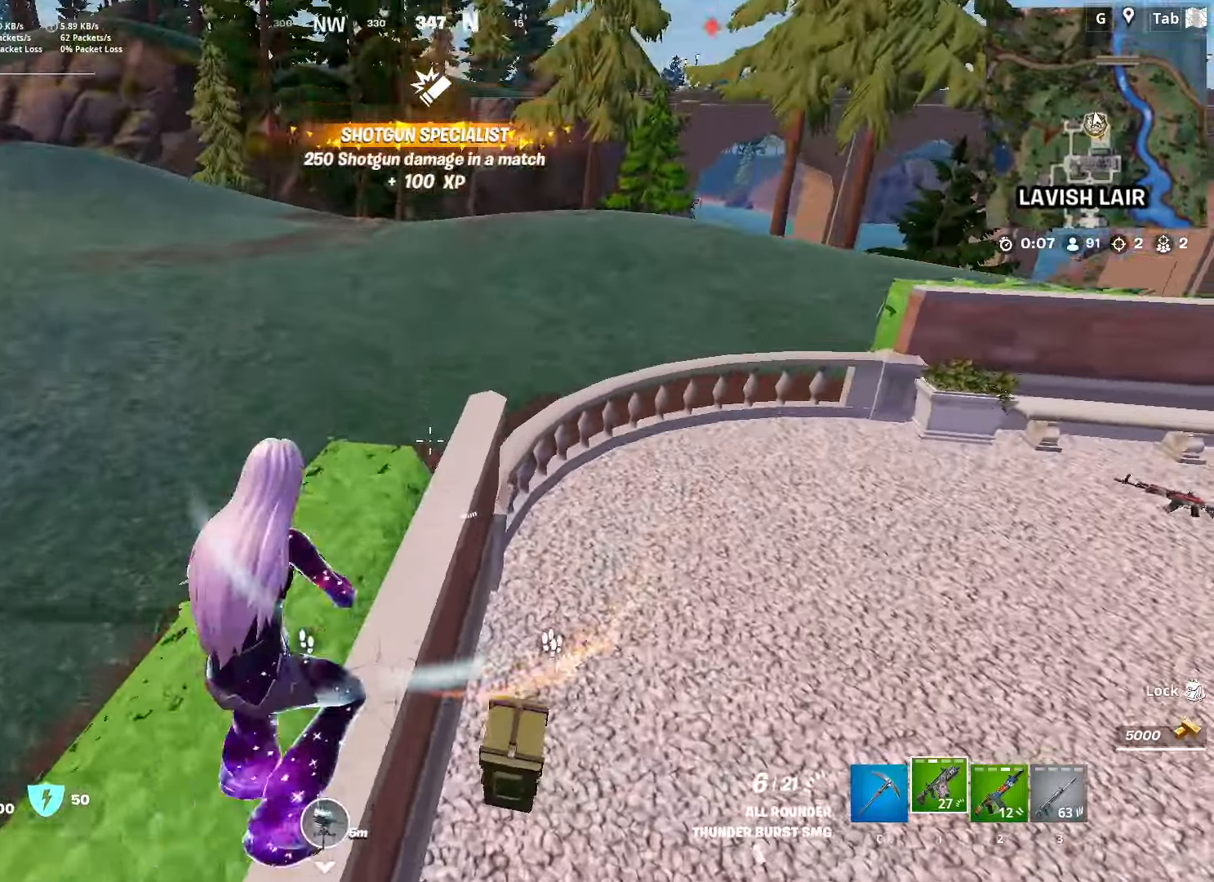
{"keys": ["space", "w"], "mouse": [], "mouse_move": "right", "events": [[317, "space", "down"]]}
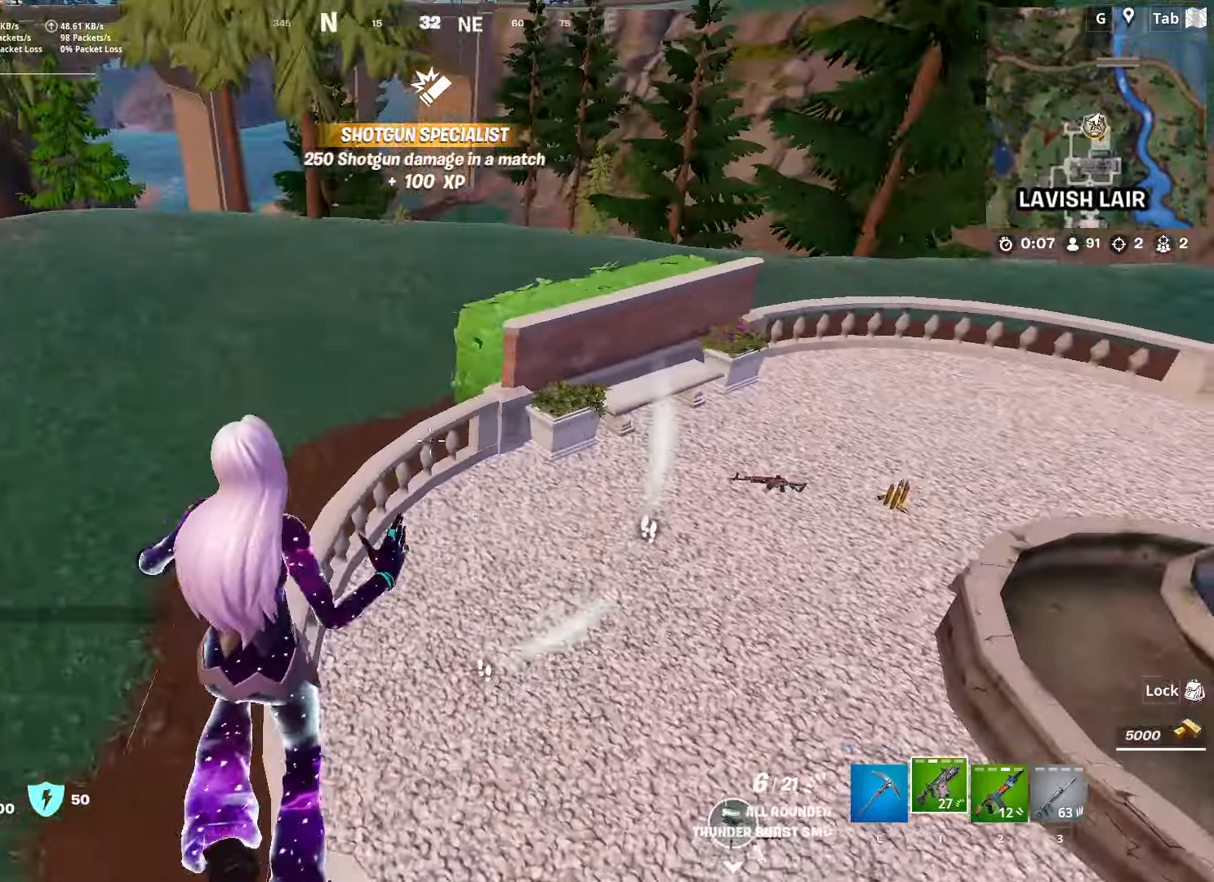
{"keys": ["w"], "mouse": [], "mouse_move": "left", "events": [[150, "space", "up"]]}
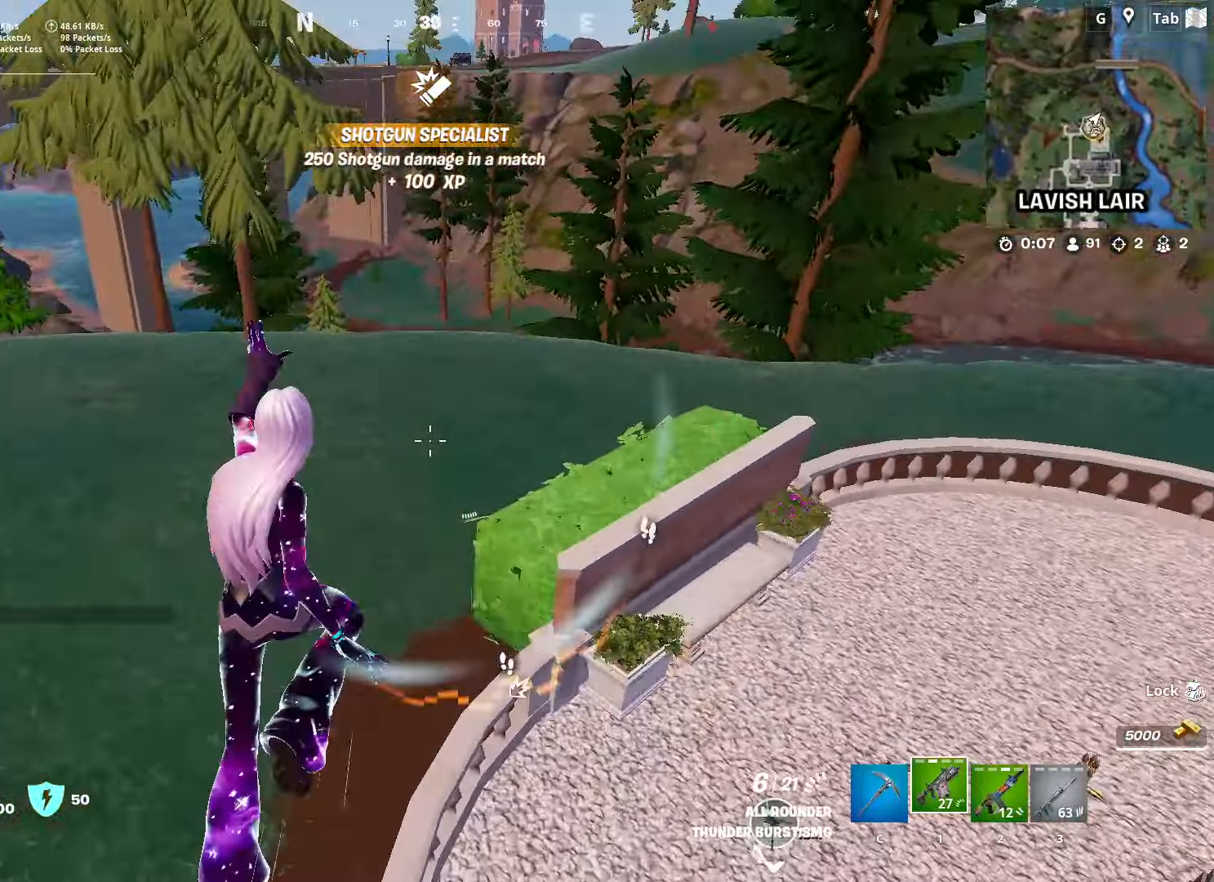
{"keys": ["r", "shift", "w"], "mouse": [], "mouse_move": "left", "events": [[117, "shift", "down"], [500, "r", "down"]]}
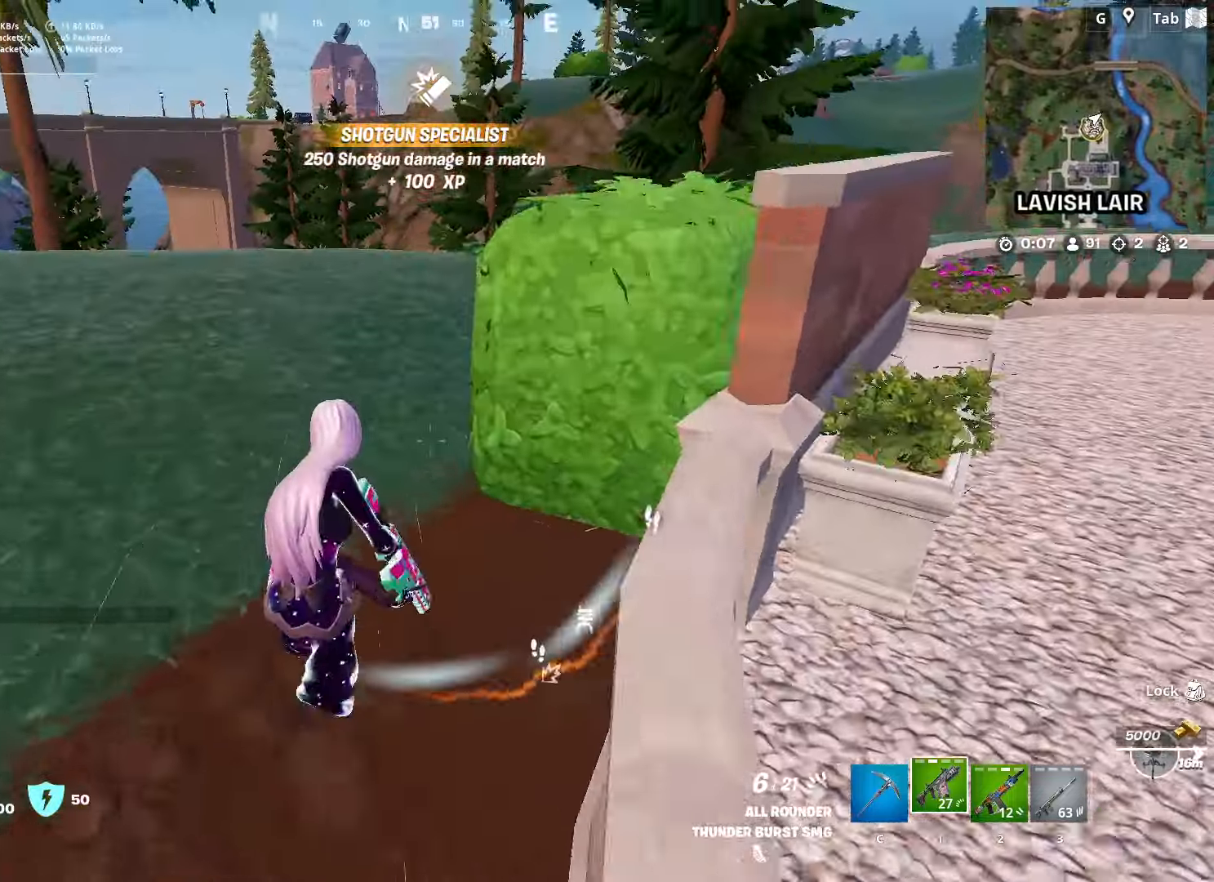
{"keys": ["space", "w"], "mouse": [], "mouse_move": "still", "events": [[34, "shift", "up"], [134, "r", "up"], [184, "r", "down"], [284, "r", "up"], [367, "r", "down"], [417, "space", "down"], [467, "r", "up"]]}
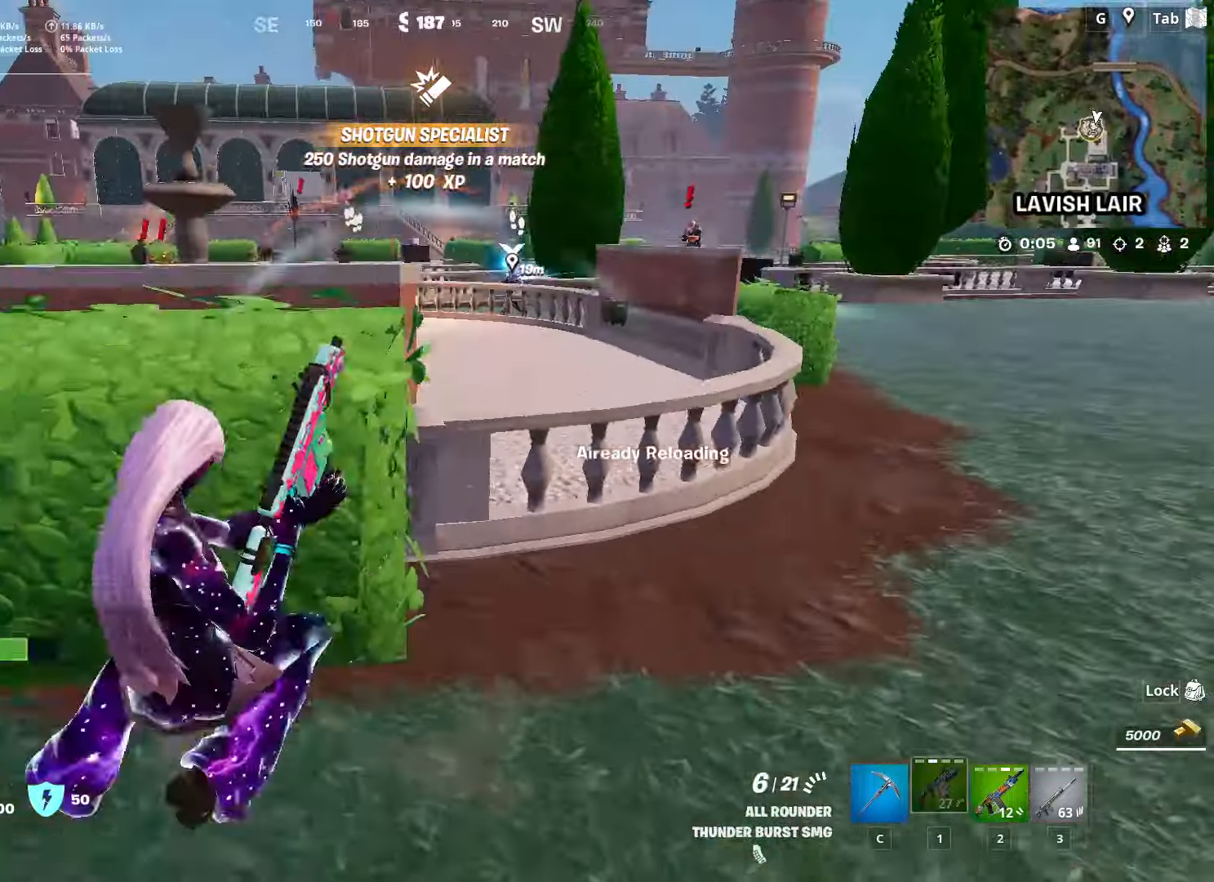
{"keys": ["d", "w"], "mouse": [], "mouse_move": "still", "events": [[100, "space", "up"], [250, "d", "down"]]}
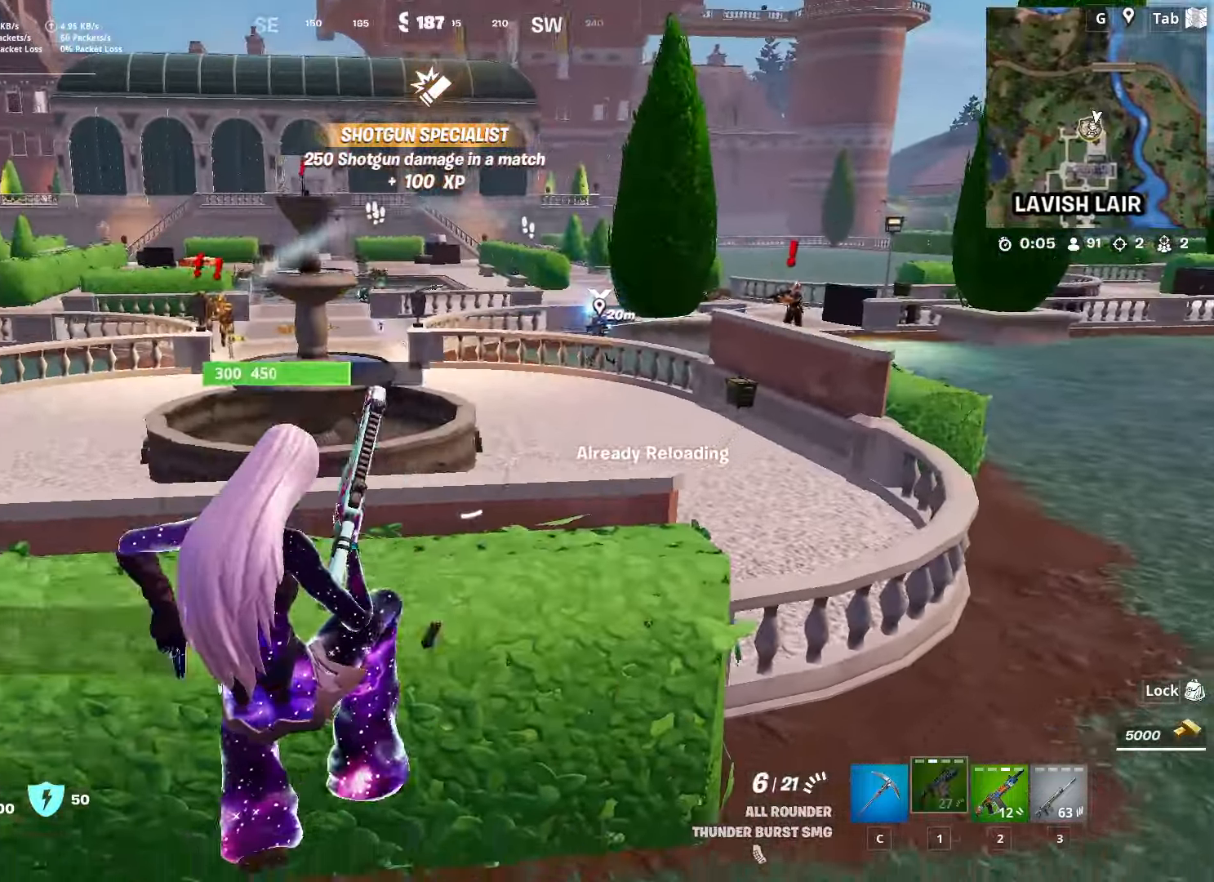
{"keys": ["d", "shift", "space"], "mouse": [], "mouse_move": "left", "events": [[401, "shift", "down"], [451, "w", "up"], [501, "space", "down"]]}
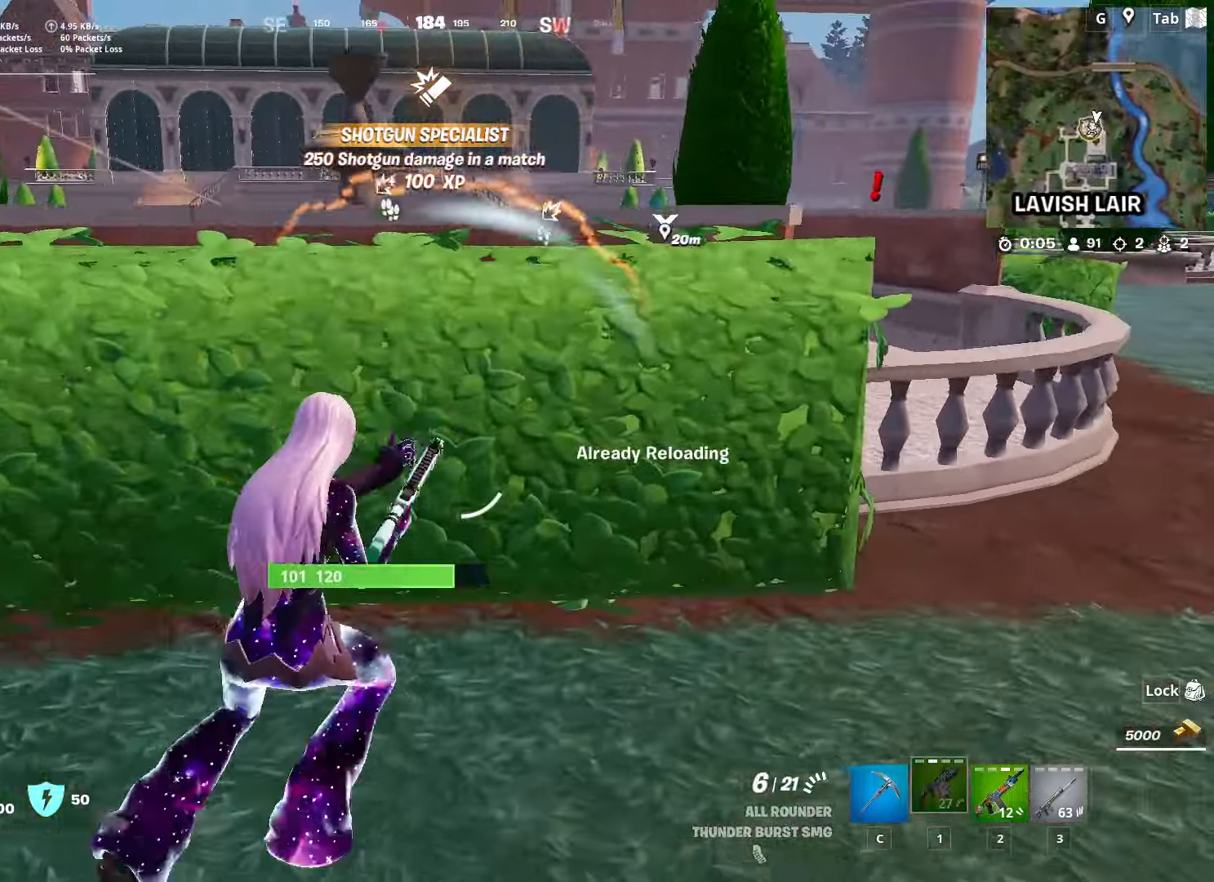
{"keys": ["a", "space", "w"], "mouse": [], "mouse_move": "still", "events": [[33, "shift", "up"], [183, "space", "up"], [183, "w", "down"], [267, "d", "up"], [367, "a", "down"], [467, "space", "down"]]}
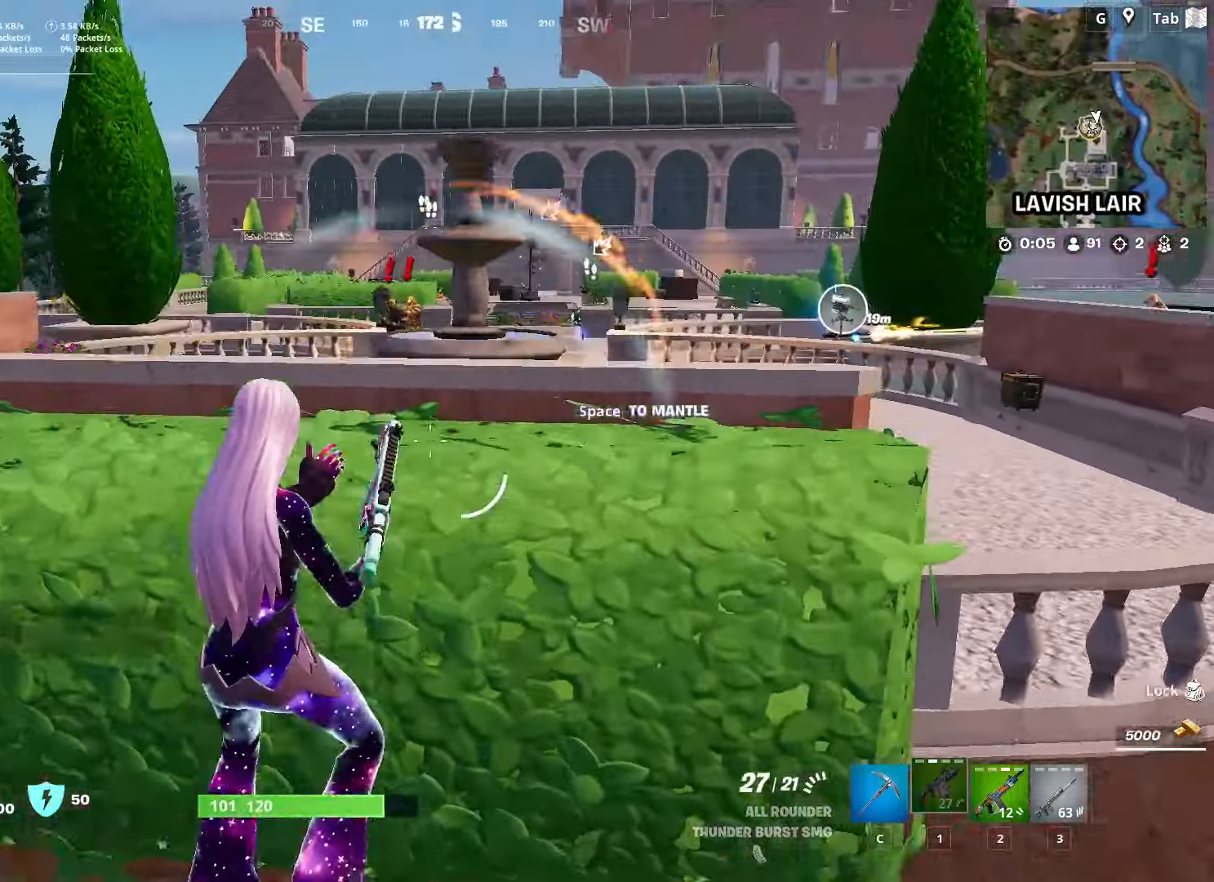
{"keys": ["a"], "mouse": ["left"], "mouse_move": "down", "events": [[151, "mouse_left", "down"], [151, "space", "up"], [334, "w", "up"]]}
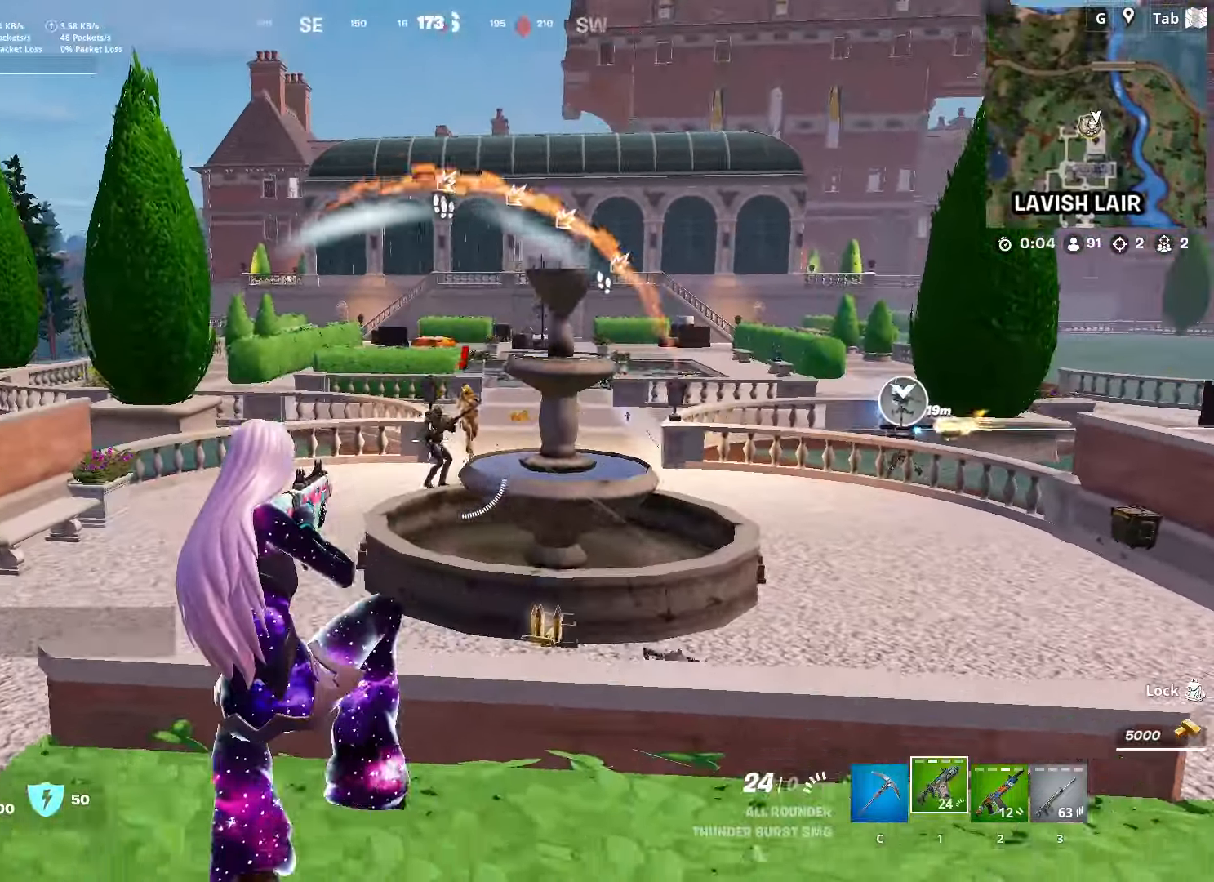
{"keys": ["w"], "mouse": ["left"], "mouse_move": "down-right", "events": [[67, "w", "down"], [117, "a", "up"]]}
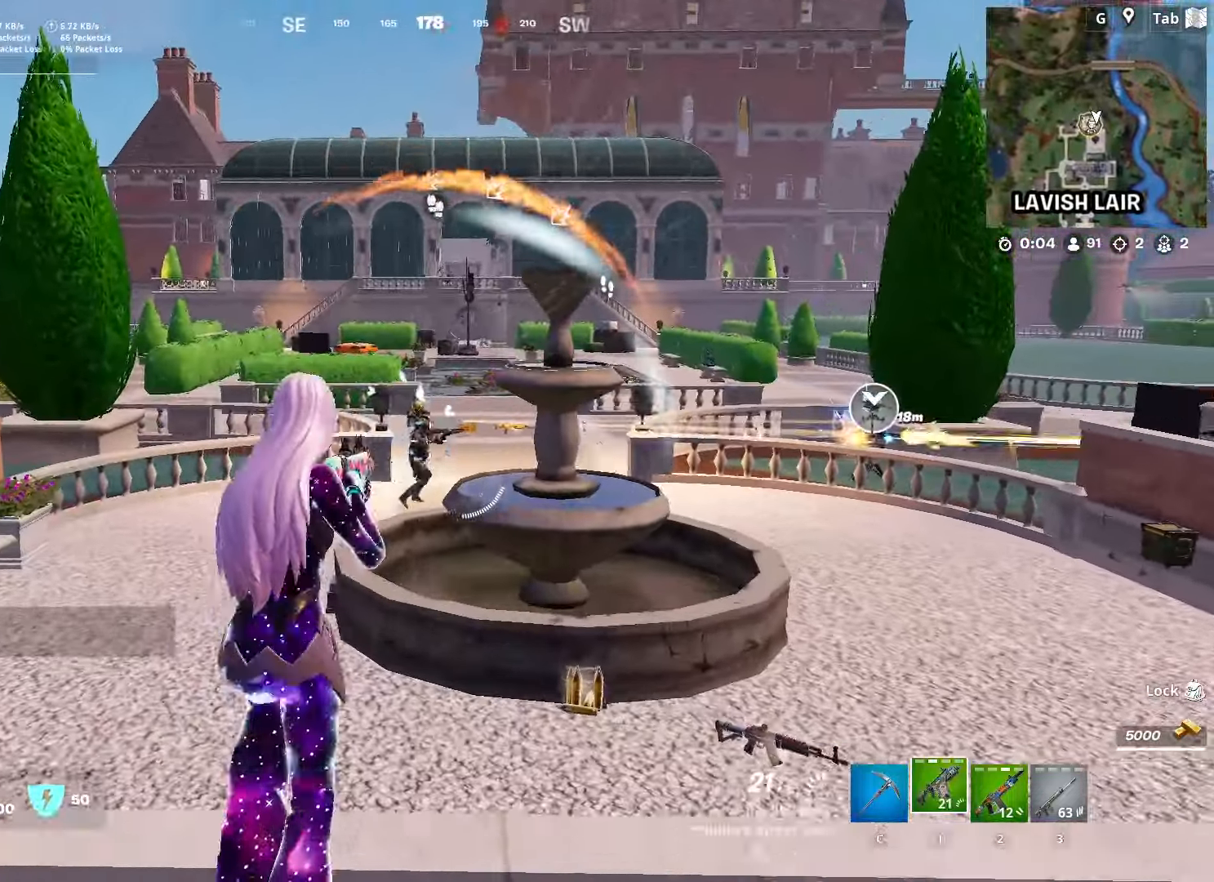
{"keys": ["a", "w"], "mouse": ["left"], "mouse_move": "down", "events": [[50, "a", "down"], [184, "space", "down"], [367, "space", "up"]]}
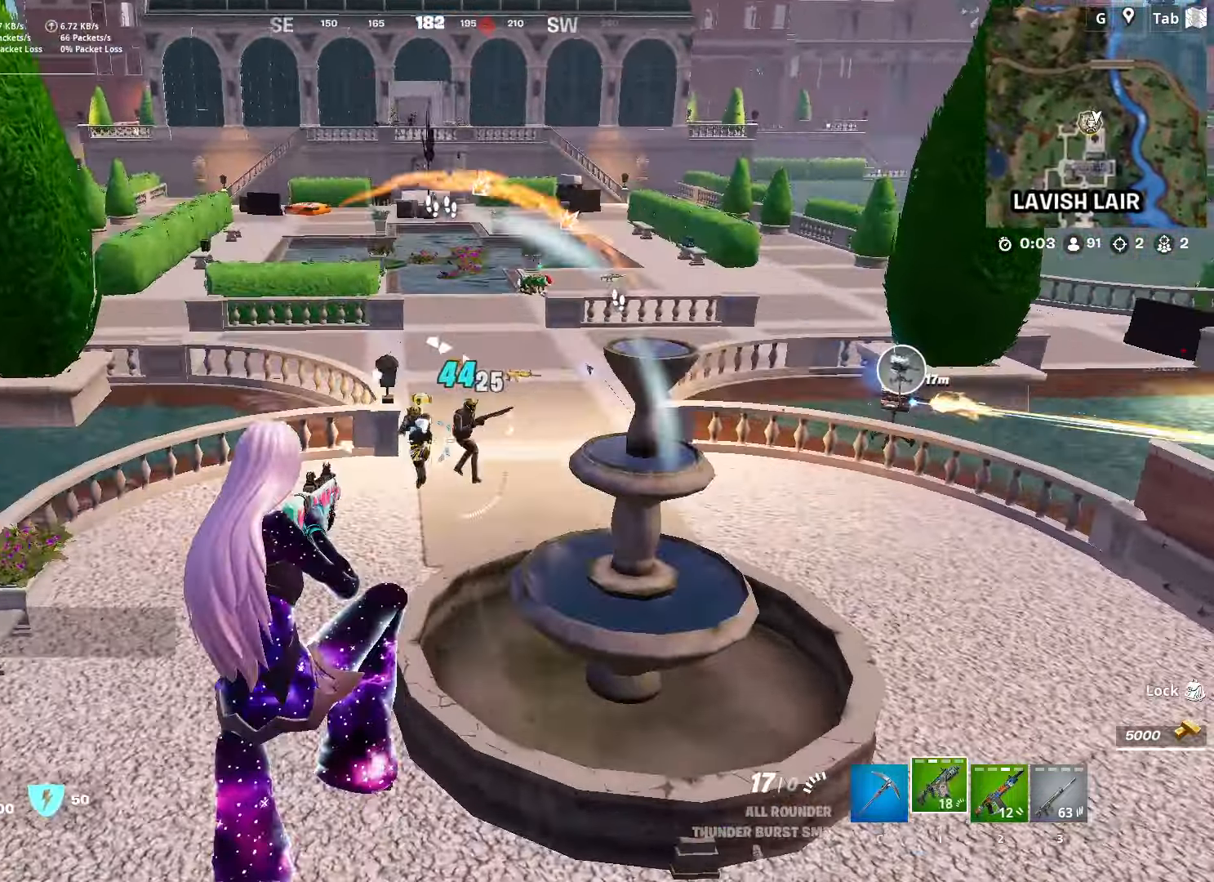
{"keys": ["w"], "mouse": ["left"], "mouse_move": "up-right", "events": [[17, "a", "up"]]}
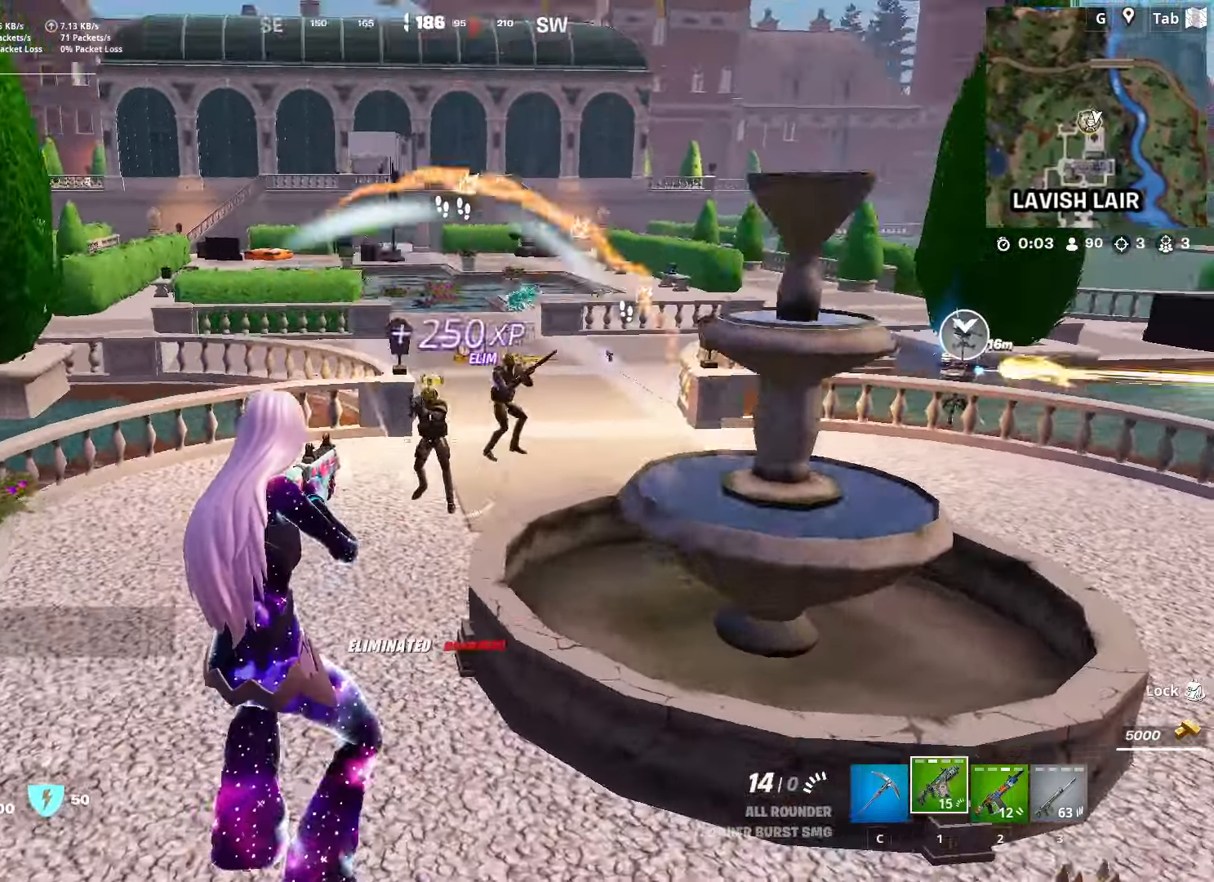
{"keys": ["w"], "mouse": ["left"], "mouse_move": "still", "events": []}
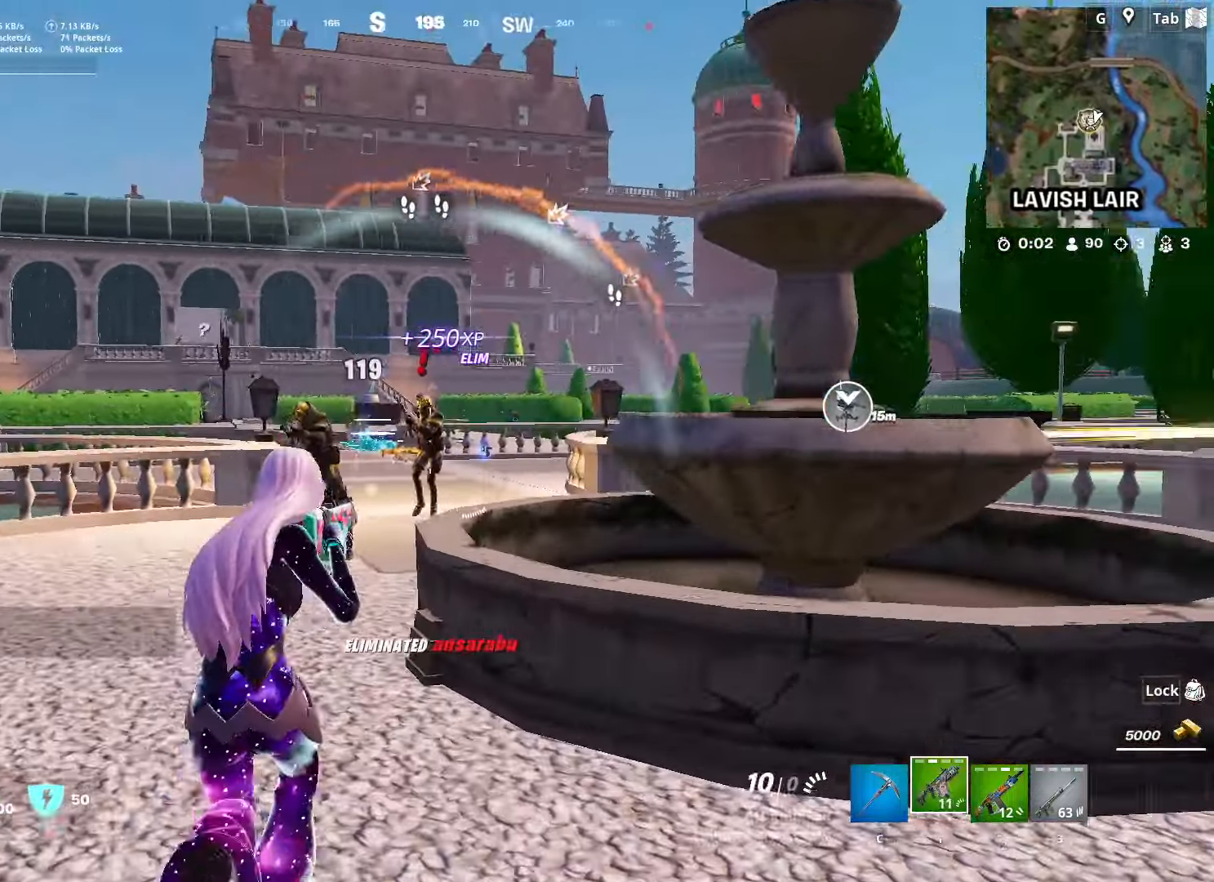
{"keys": ["a", "w"], "mouse": ["left"], "mouse_move": "down", "events": [[233, "space", "down"], [417, "a", "down"], [417, "space", "up"]]}
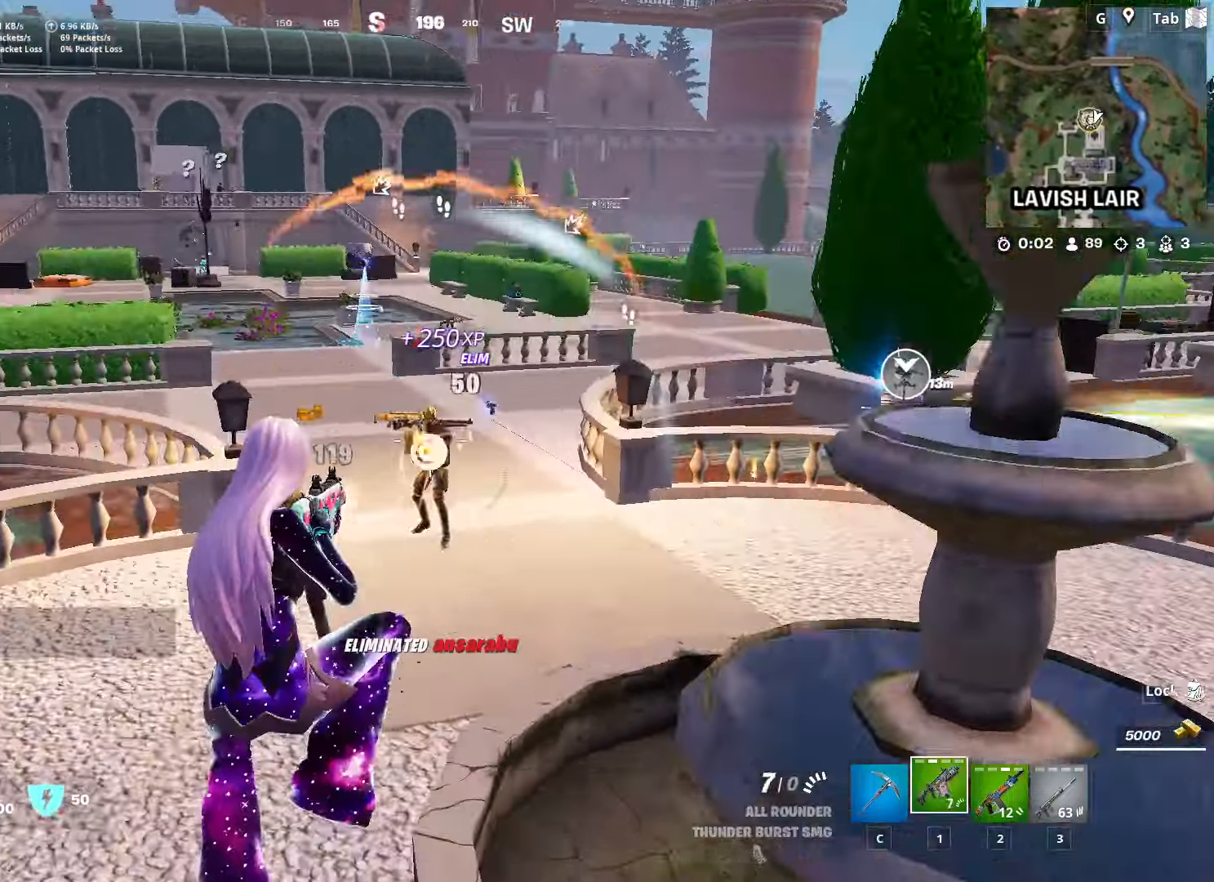
{"keys": ["a"], "mouse": ["left"], "mouse_move": "up-right", "events": [[17, "w", "up"]]}